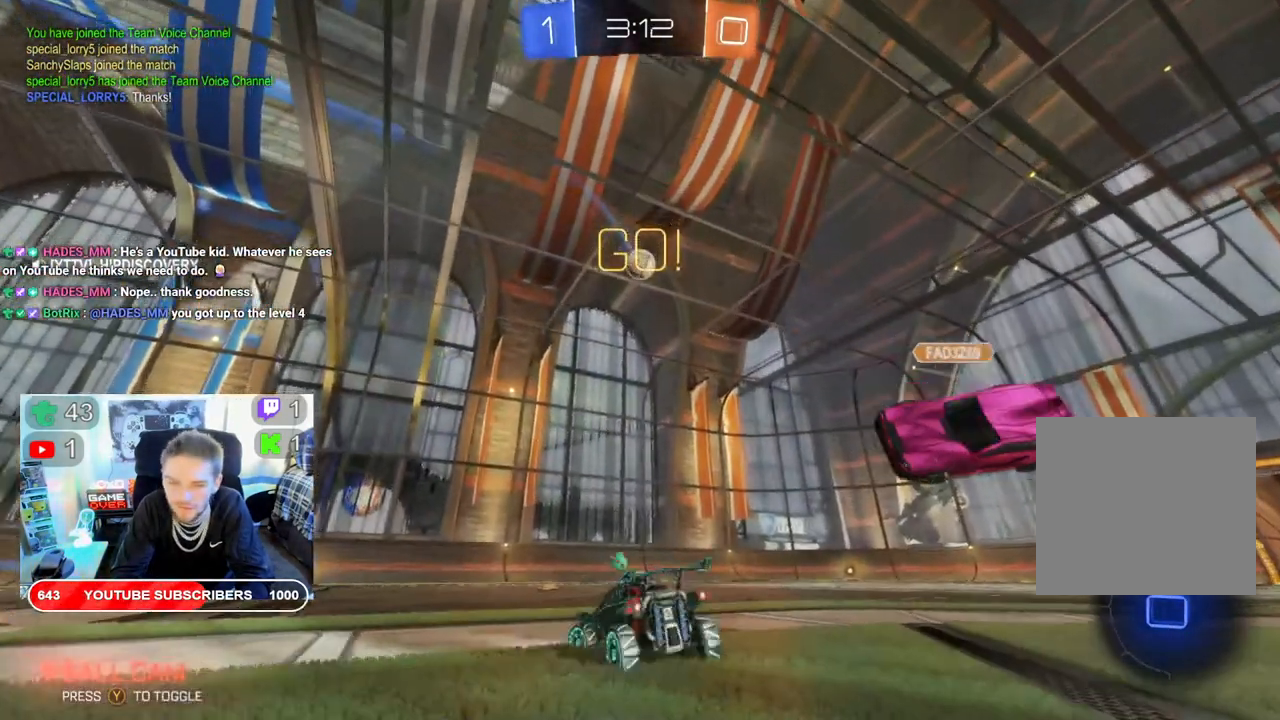
Gameplay with a controller (Xbox layout); each line is a JSON object with the inputs held at the frame after it (dt_ms = milliseconds from this image to that frame). "events" lists button and stick changes between this image and that frame as [ms after this image, input, new state], when the widget could be followed in between.
{"dt_ms": 500, "buttons": ["R2"], "left_stick": "down-left", "right_stick": "center", "events": []}
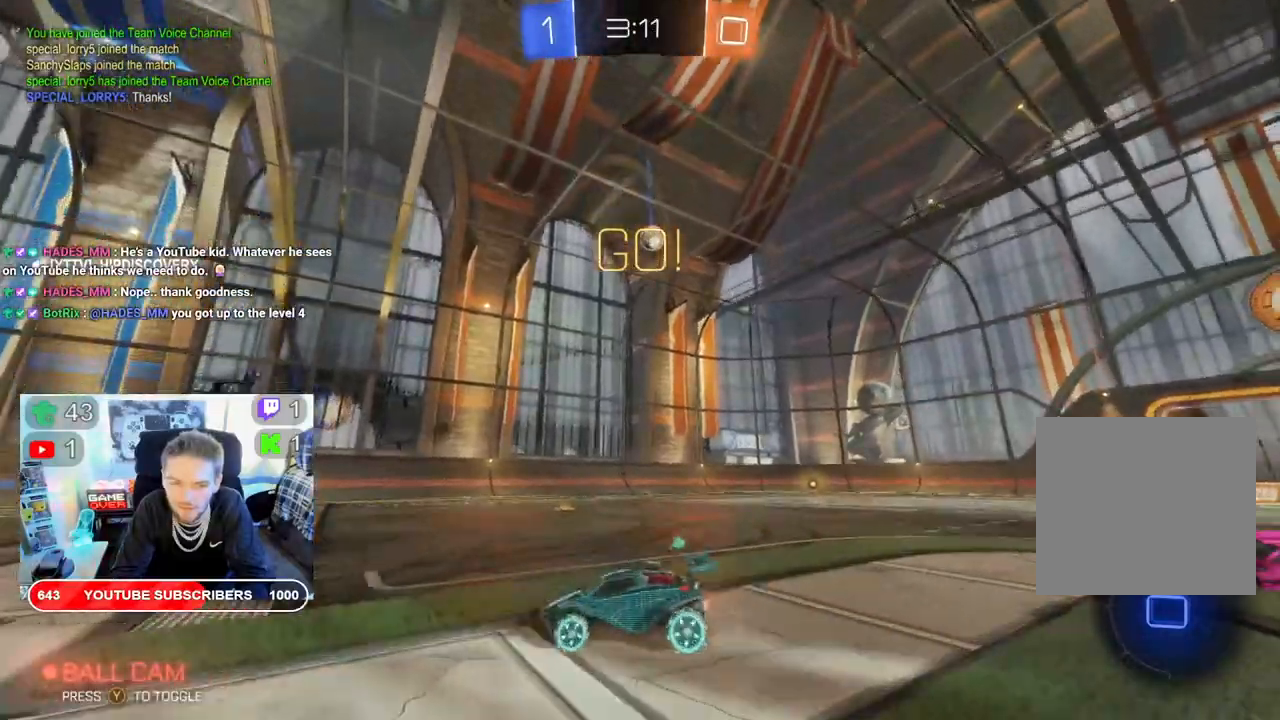
{"dt_ms": 500, "buttons": ["R2"], "left_stick": "right", "right_stick": "center", "events": [[150, "left_stick", "right"]]}
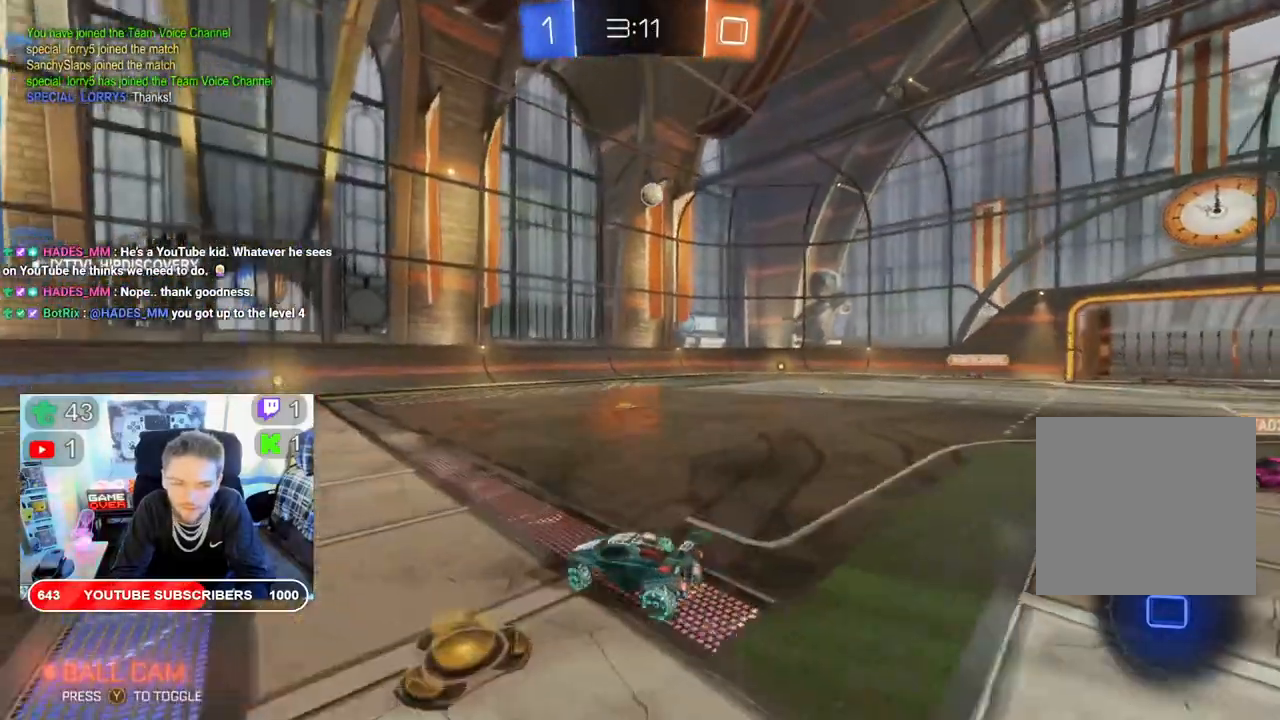
{"dt_ms": 500, "buttons": ["B", "R2"], "left_stick": "center", "right_stick": "center", "events": [[50, "left_stick", "center"], [200, "left_stick", "left"], [217, "B", "down"], [467, "left_stick", "center"]]}
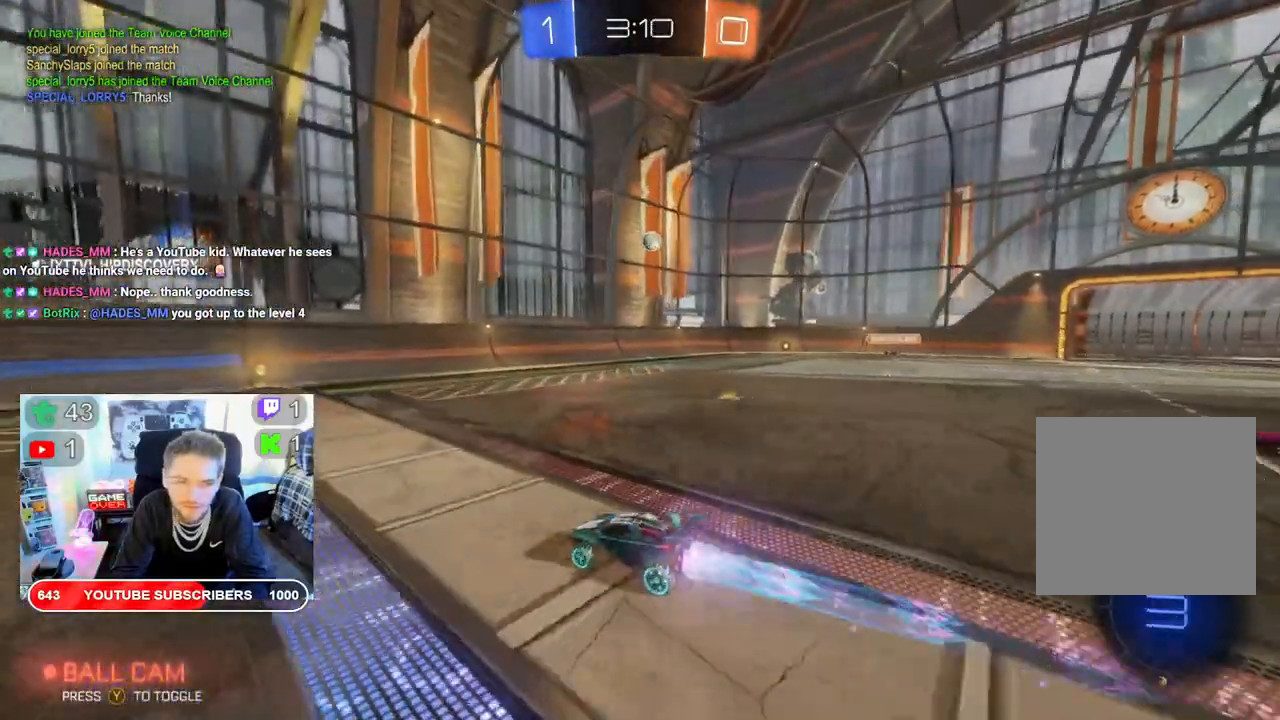
{"dt_ms": 500, "buttons": ["R2"], "left_stick": "center", "right_stick": "center", "events": [[67, "left_stick", "right"], [150, "left_stick", "center"], [433, "B", "up"]]}
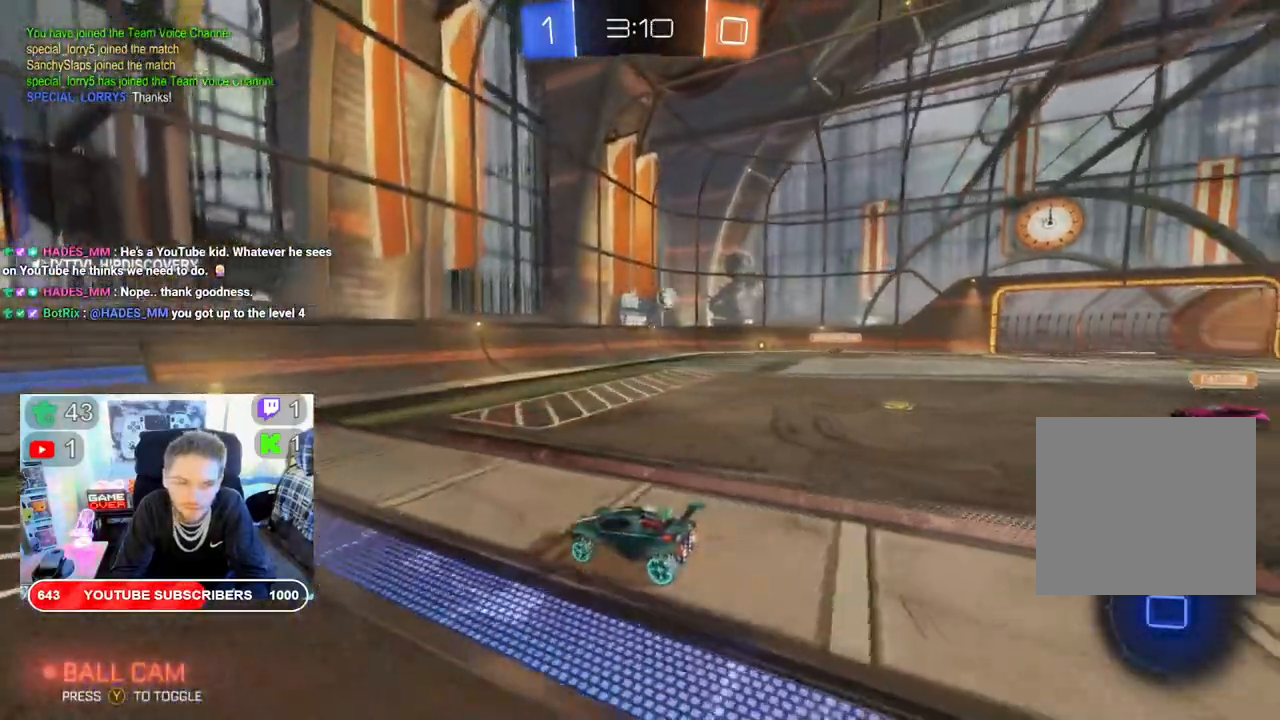
{"dt_ms": 500, "buttons": ["X", "R2"], "left_stick": "right", "right_stick": "center", "events": [[350, "left_stick", "right"], [483, "X", "down"]]}
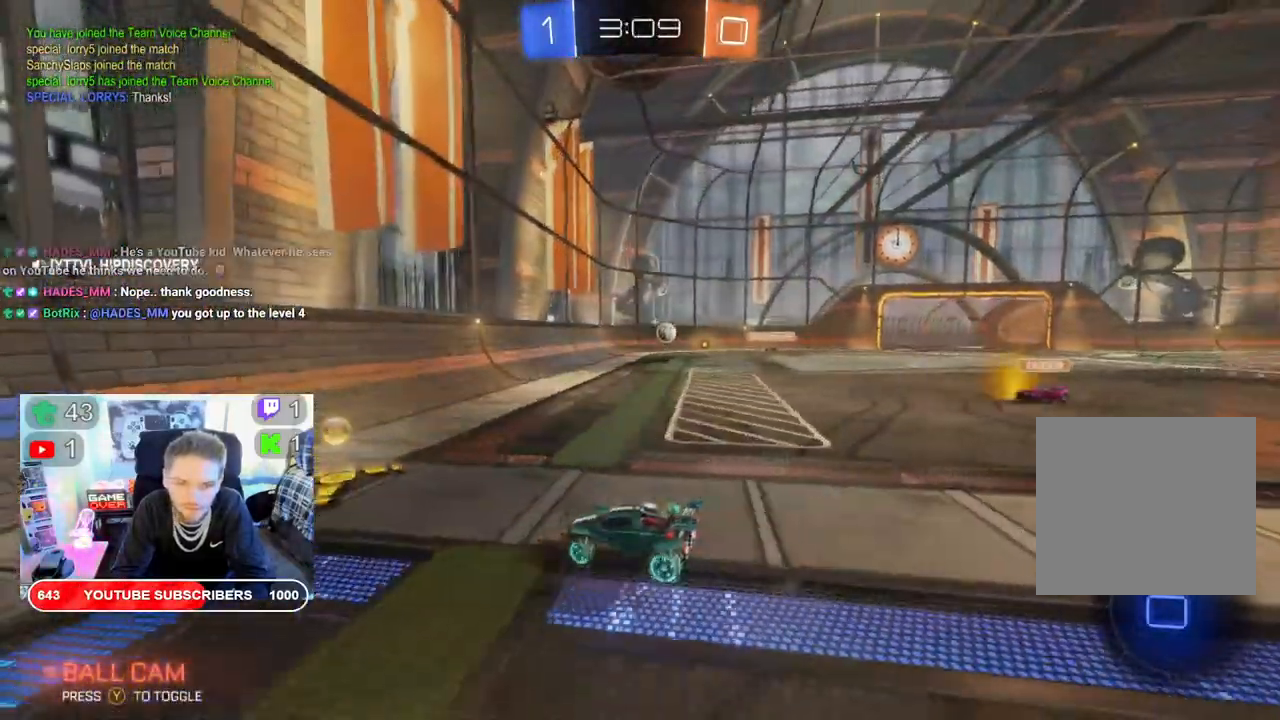
{"dt_ms": 1000, "buttons": ["B", "X", "R2"], "left_stick": "center", "right_stick": "center"}
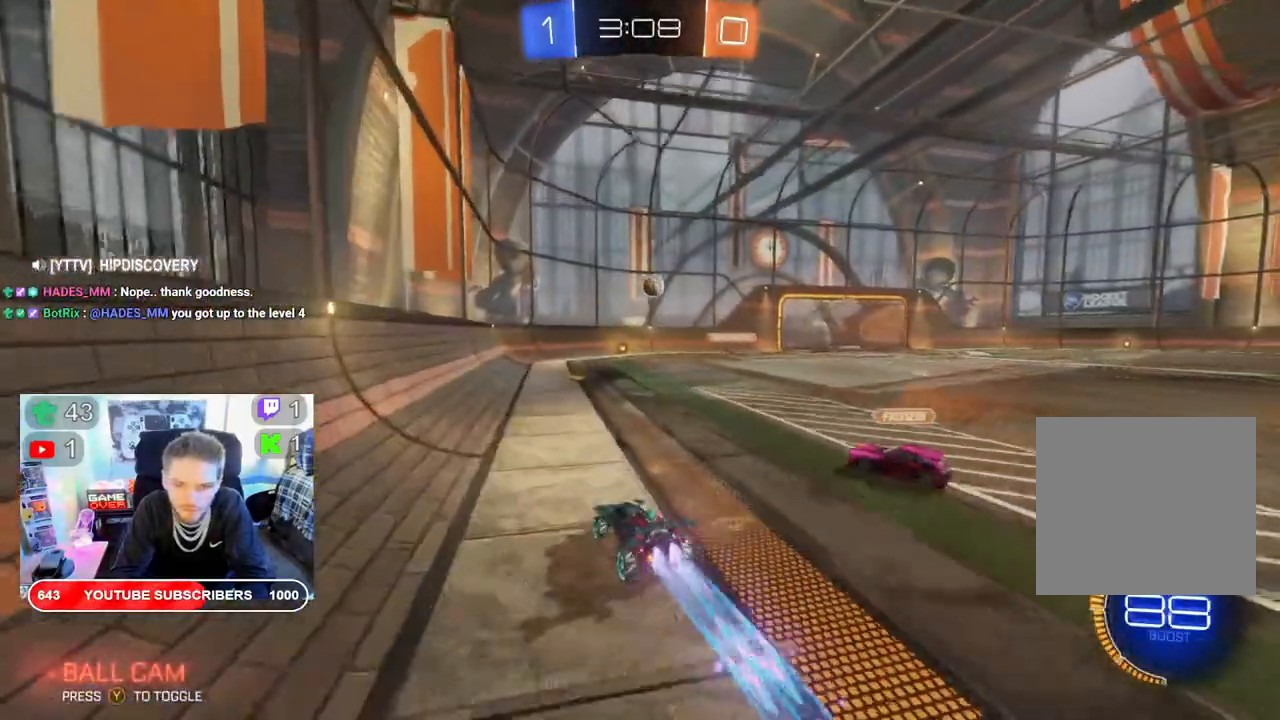
{"dt_ms": 1000, "buttons": ["X"], "left_stick": "down-right", "right_stick": "center"}
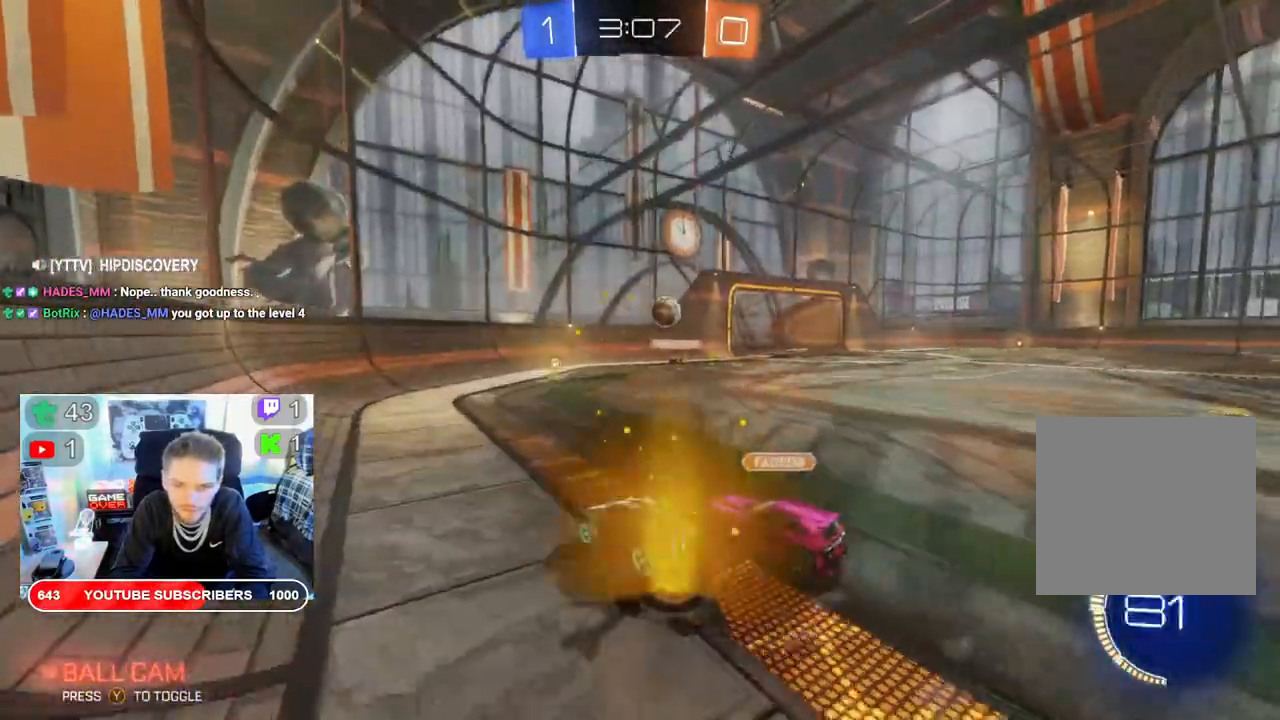
{"dt_ms": 500, "buttons": ["B", "R2"], "left_stick": "right", "right_stick": "center", "events": [[17, "L2", "down"], [133, "left_stick", "right"], [150, "X", "up"], [250, "L2", "up"], [417, "R2", "down"], [500, "B", "down"]]}
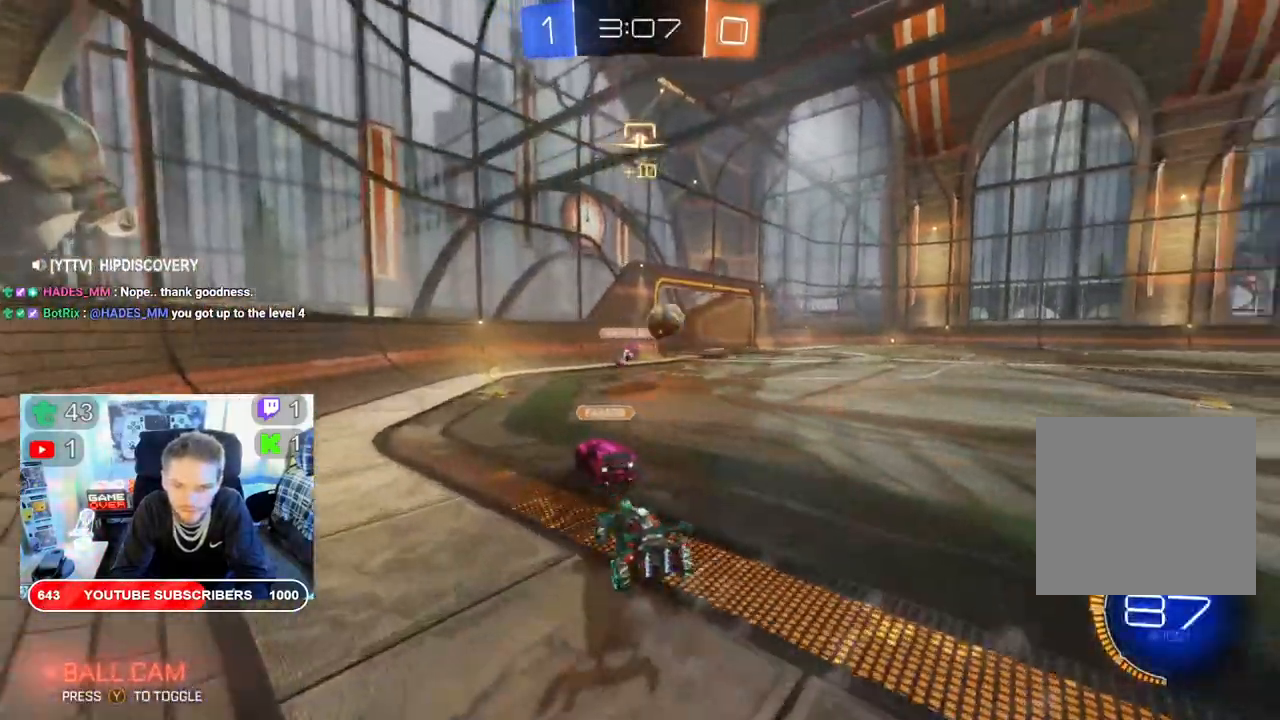
{"dt_ms": 500, "buttons": ["R2"], "left_stick": "right", "right_stick": "center"}
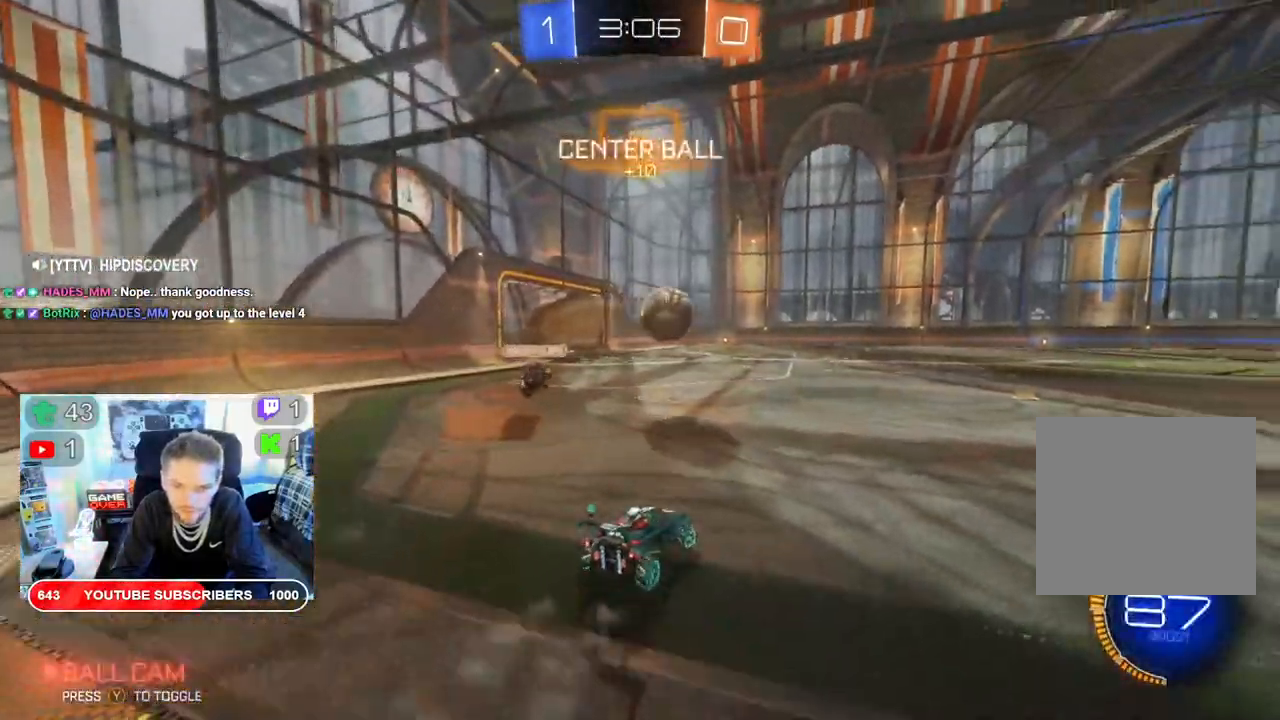
{"dt_ms": 500, "buttons": ["B", "R2"], "left_stick": "left", "right_stick": "center", "events": [[17, "B", "down"], [283, "left_stick", "center"], [350, "X", "down"], [483, "left_stick", "left"], [500, "X", "up"]]}
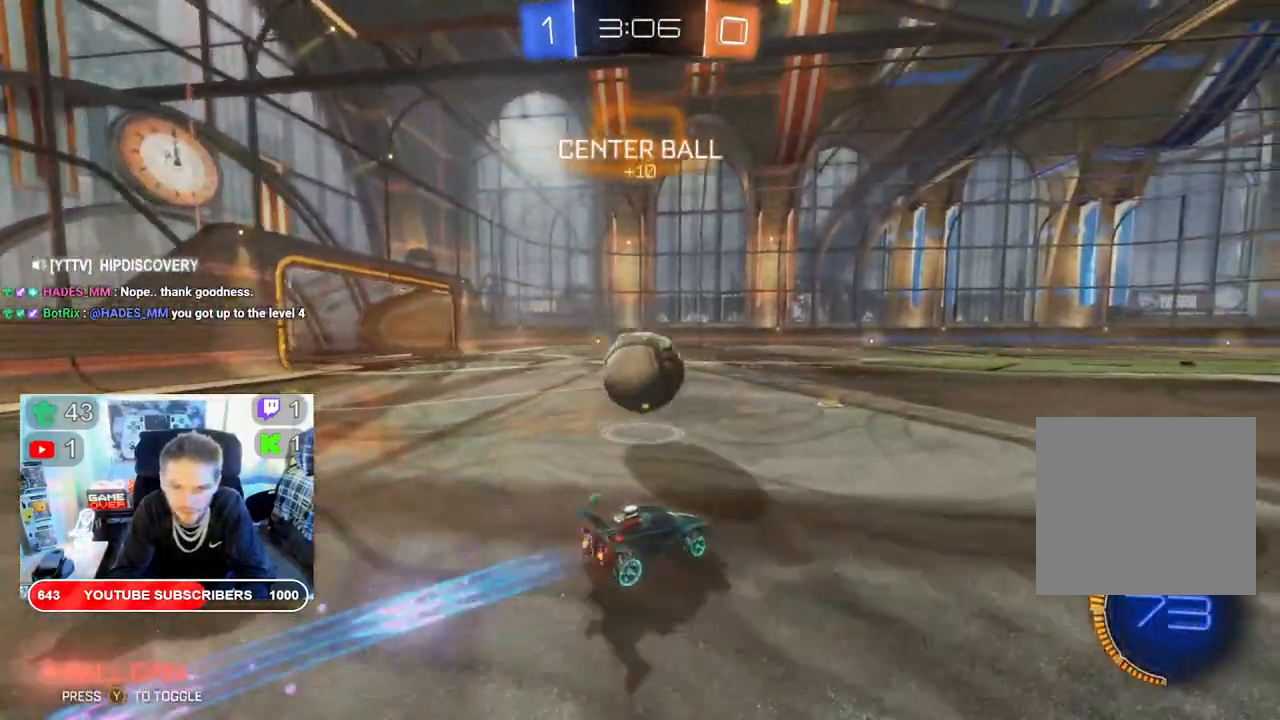
{"dt_ms": 500, "buttons": ["A", "R2"], "left_stick": "left", "right_stick": "center", "events": [[100, "B", "up"], [150, "left_stick", "center"], [217, "left_stick", "right"], [400, "A", "down"], [400, "left_stick", "left"]]}
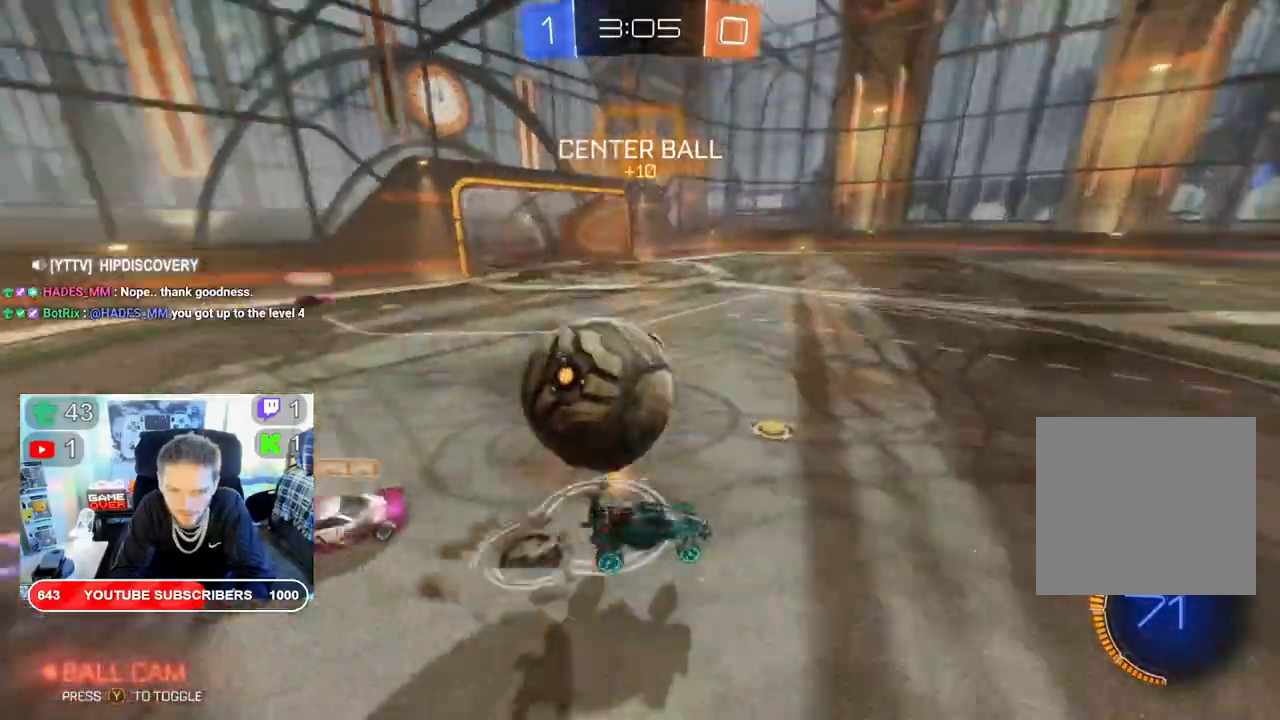
{"dt_ms": 500, "buttons": ["R2"], "left_stick": "center", "right_stick": "center", "events": [[50, "A", "up"], [250, "left_stick", "center"]]}
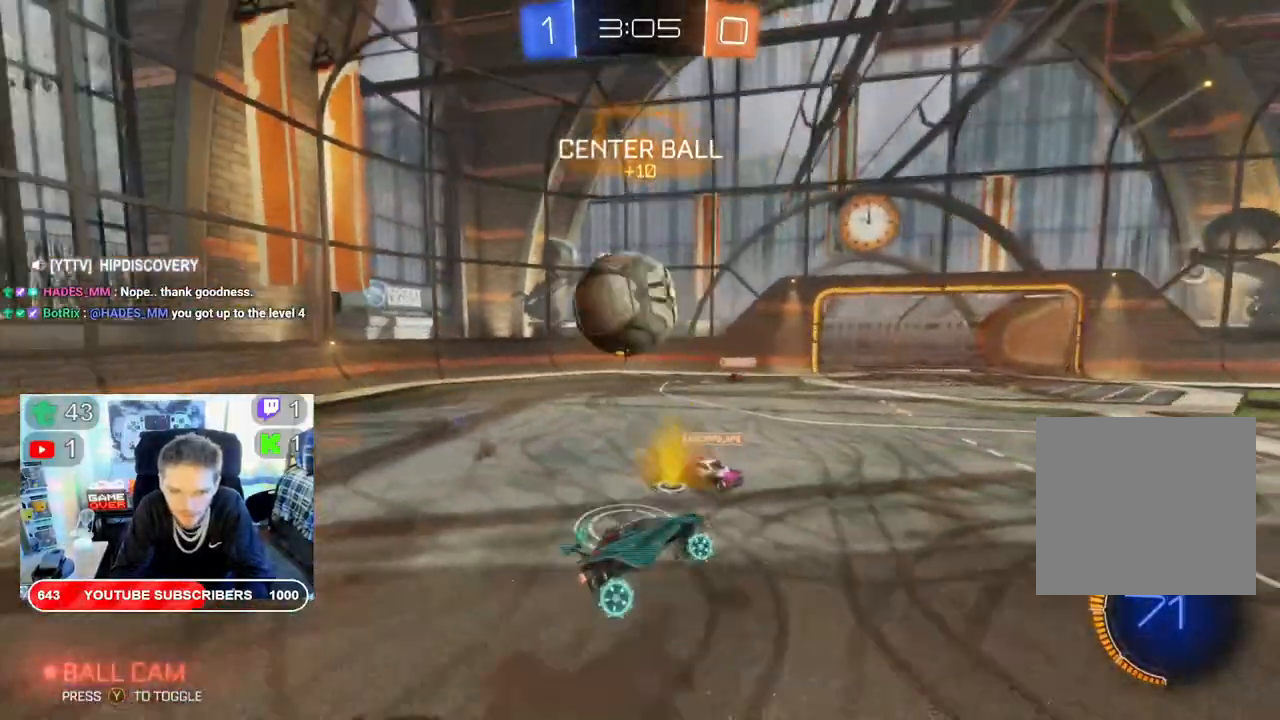
{"dt_ms": 500, "buttons": ["R2"], "left_stick": "down-left", "right_stick": "center", "events": [[317, "left_stick", "down-left"]]}
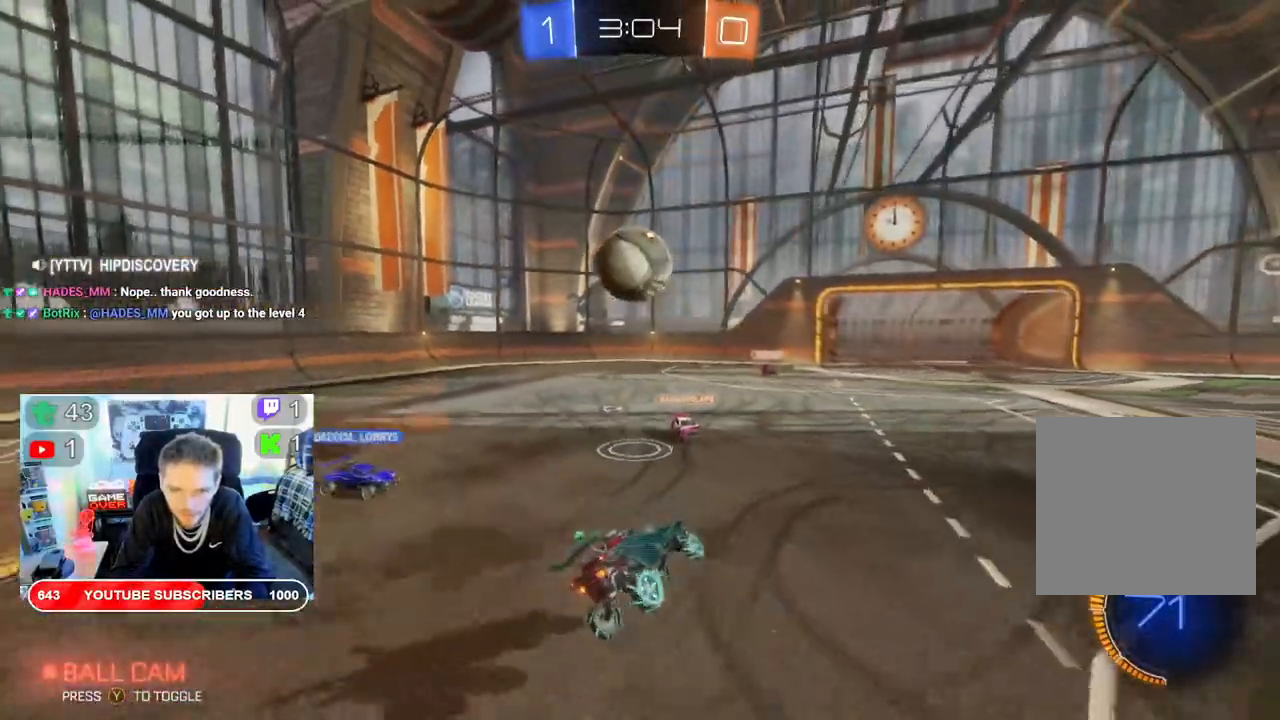
{"dt_ms": 500, "buttons": ["R2"], "left_stick": "right", "right_stick": "center", "events": [[50, "left_stick", "center"], [483, "left_stick", "right"]]}
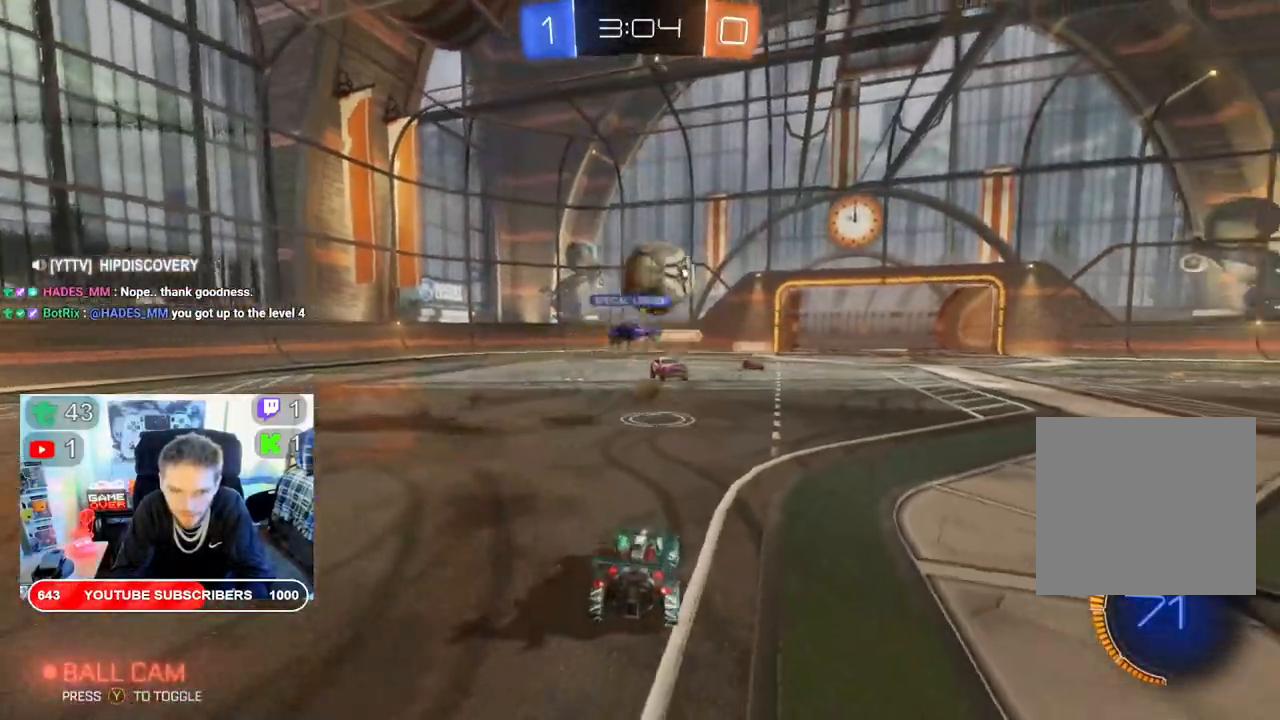
{"dt_ms": 500, "buttons": ["B", "R2"], "left_stick": "right", "right_stick": "center", "events": [[450, "B", "down"]]}
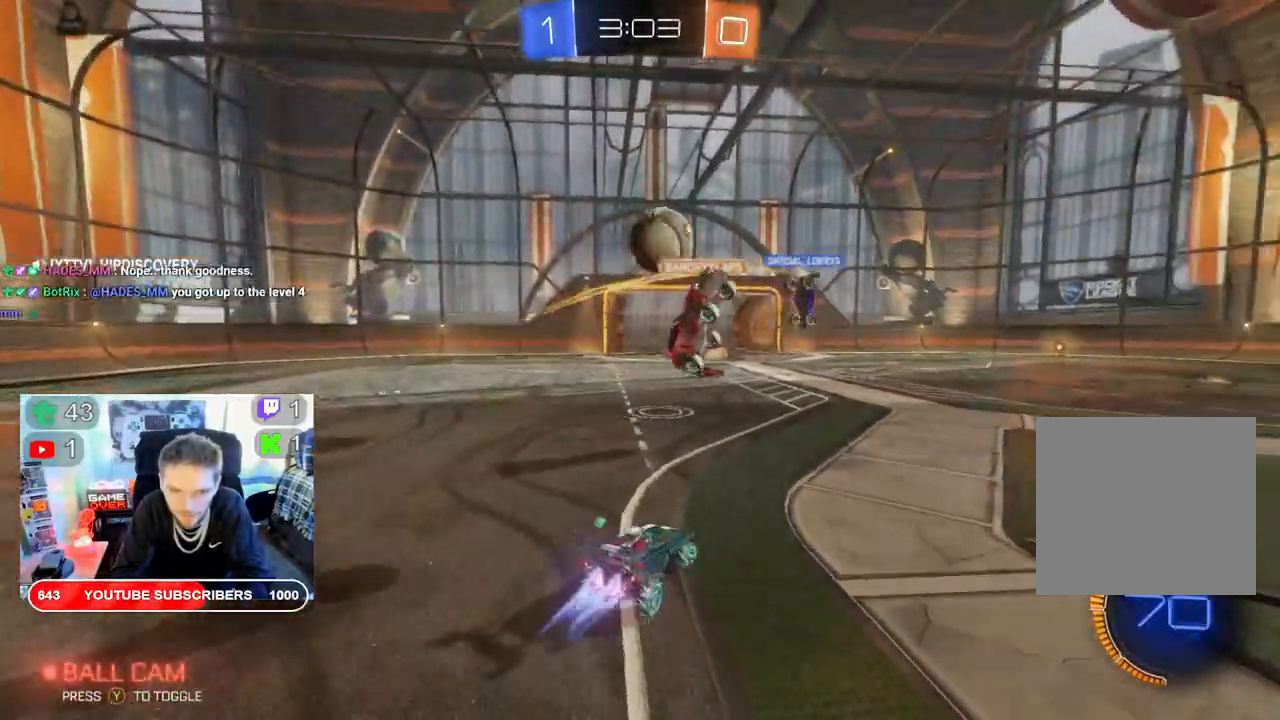
{"dt_ms": 500, "buttons": ["B", "R2"], "left_stick": "right", "right_stick": "center", "events": [[50, "left_stick", "center"], [367, "left_stick", "right"]]}
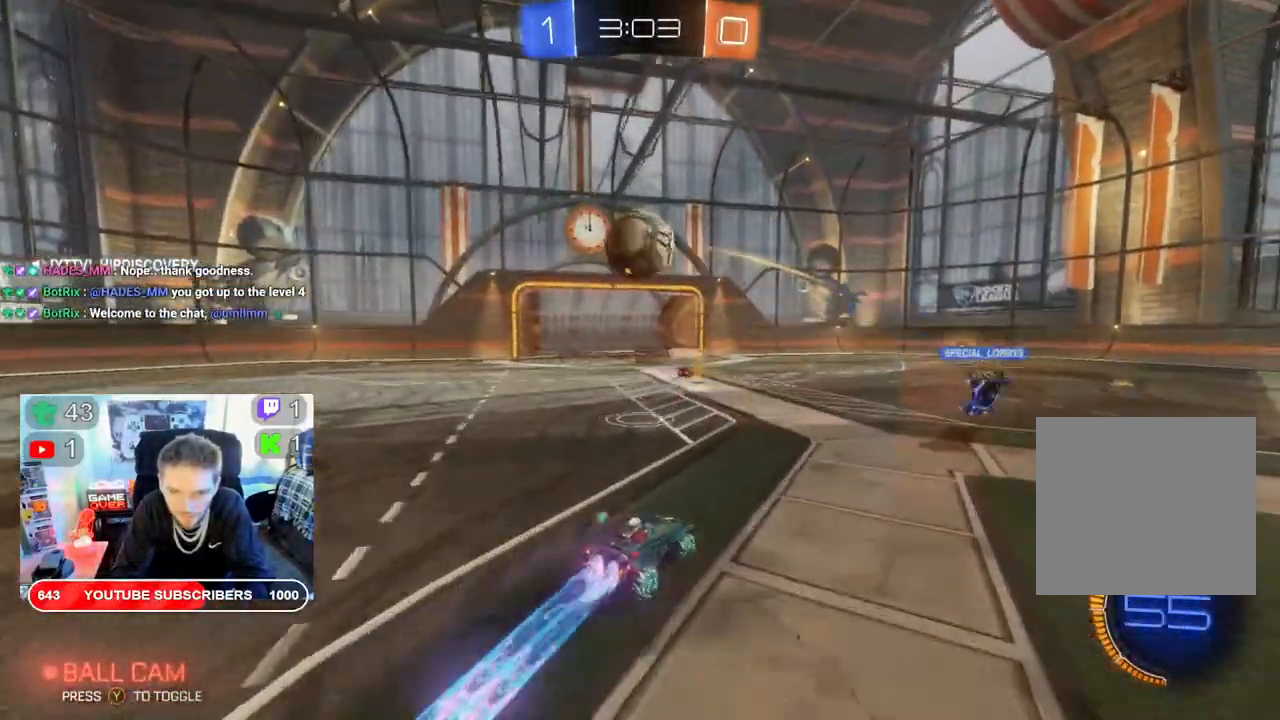
{"dt_ms": 1000, "buttons": ["R2"], "left_stick": "center", "right_stick": "center"}
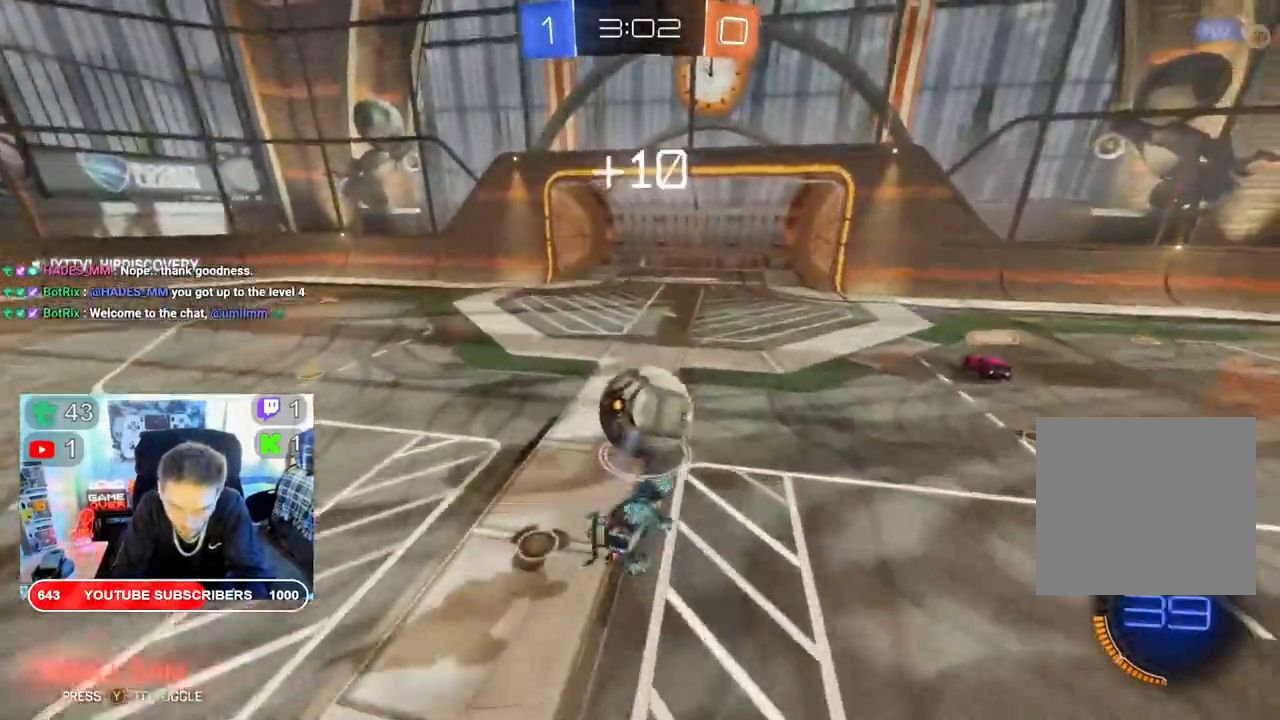
{"dt_ms": 500, "buttons": ["R2"], "left_stick": "left", "right_stick": "center"}
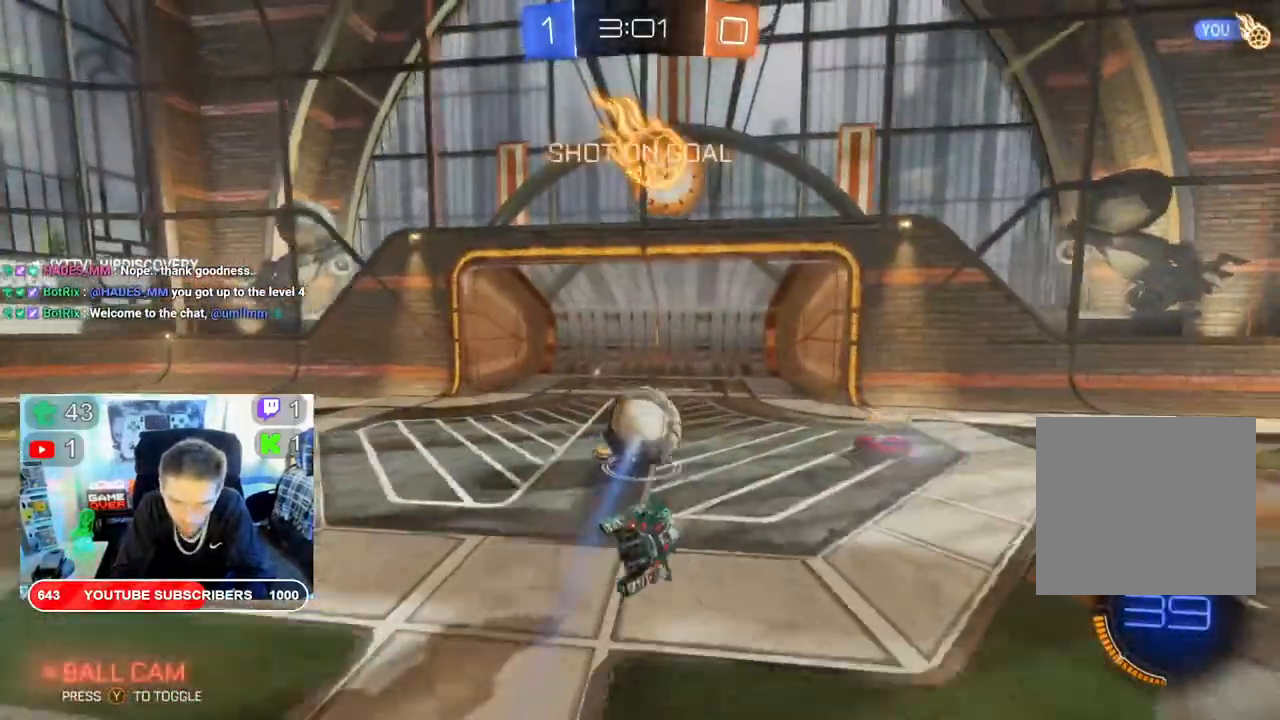
{"dt_ms": 500, "buttons": ["B", "R2"], "left_stick": "left", "right_stick": "center", "events": [[117, "B", "down"]]}
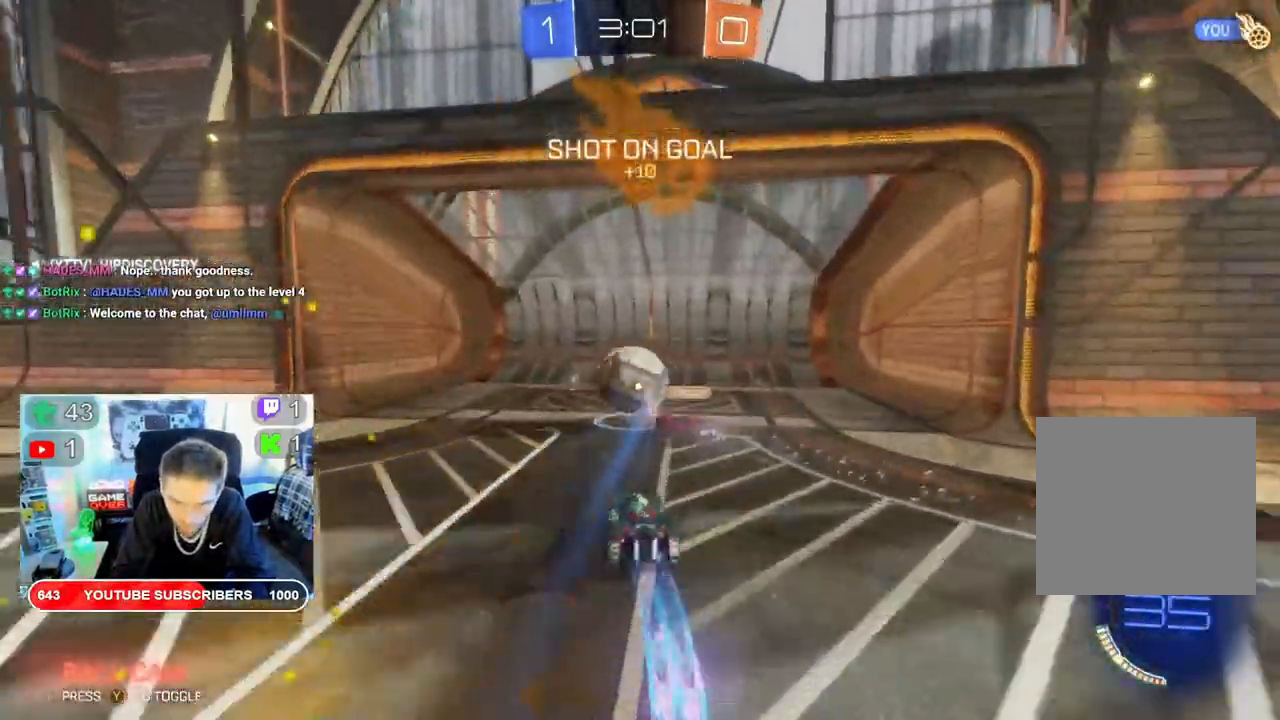
{"dt_ms": 500, "buttons": ["R2"], "left_stick": "center", "right_stick": "center", "events": [[33, "left_stick", "center"], [233, "B", "up"]]}
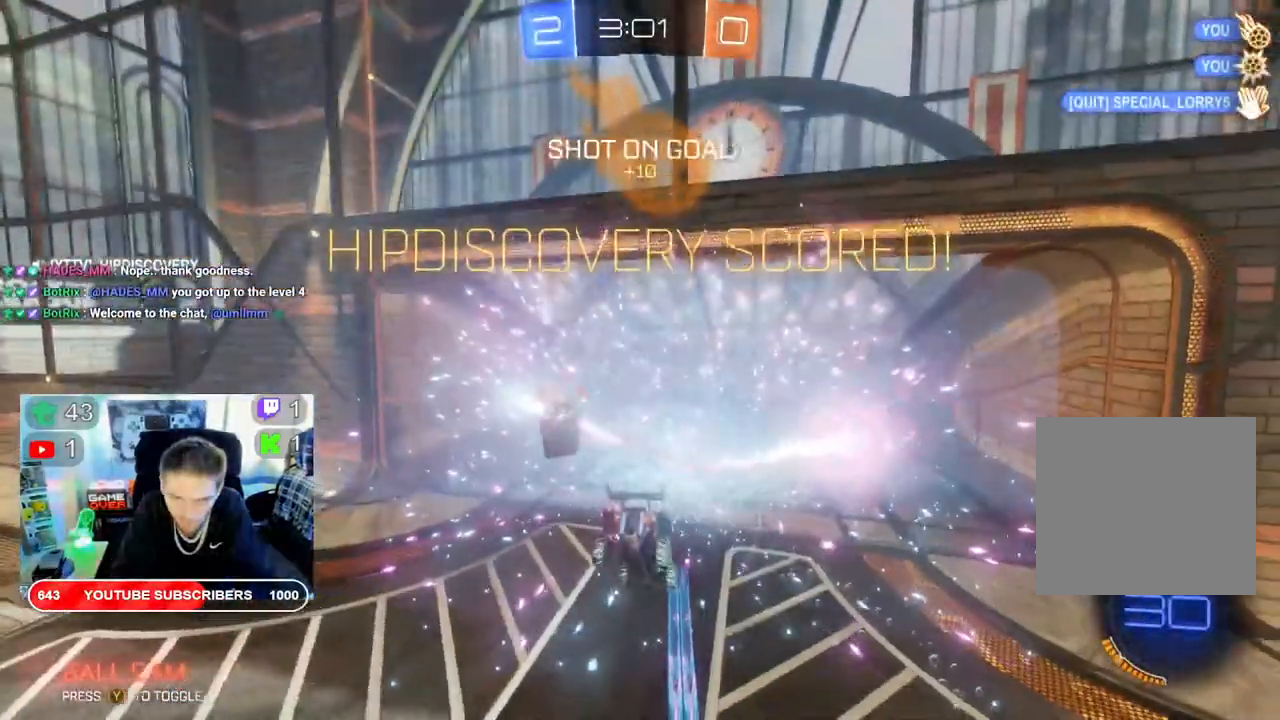
{"dt_ms": 500, "buttons": ["A"], "left_stick": "down", "right_stick": "center", "events": [[67, "R2", "up"], [183, "A", "down"], [250, "left_stick", "down"], [350, "A", "up"], [433, "A", "down"]]}
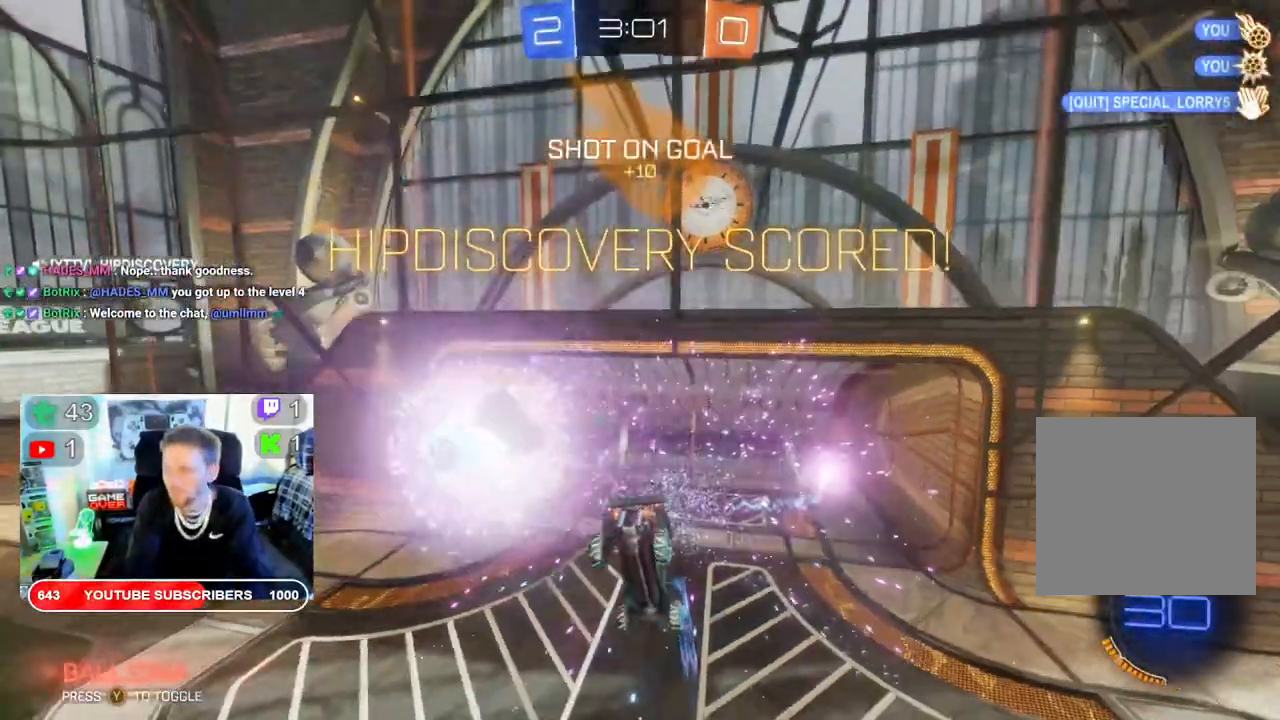
{"dt_ms": 500, "buttons": ["A"], "left_stick": "center", "right_stick": "center", "events": [[50, "A", "up"], [100, "left_stick", "center"], [167, "A", "down"], [283, "A", "up"], [417, "A", "down"]]}
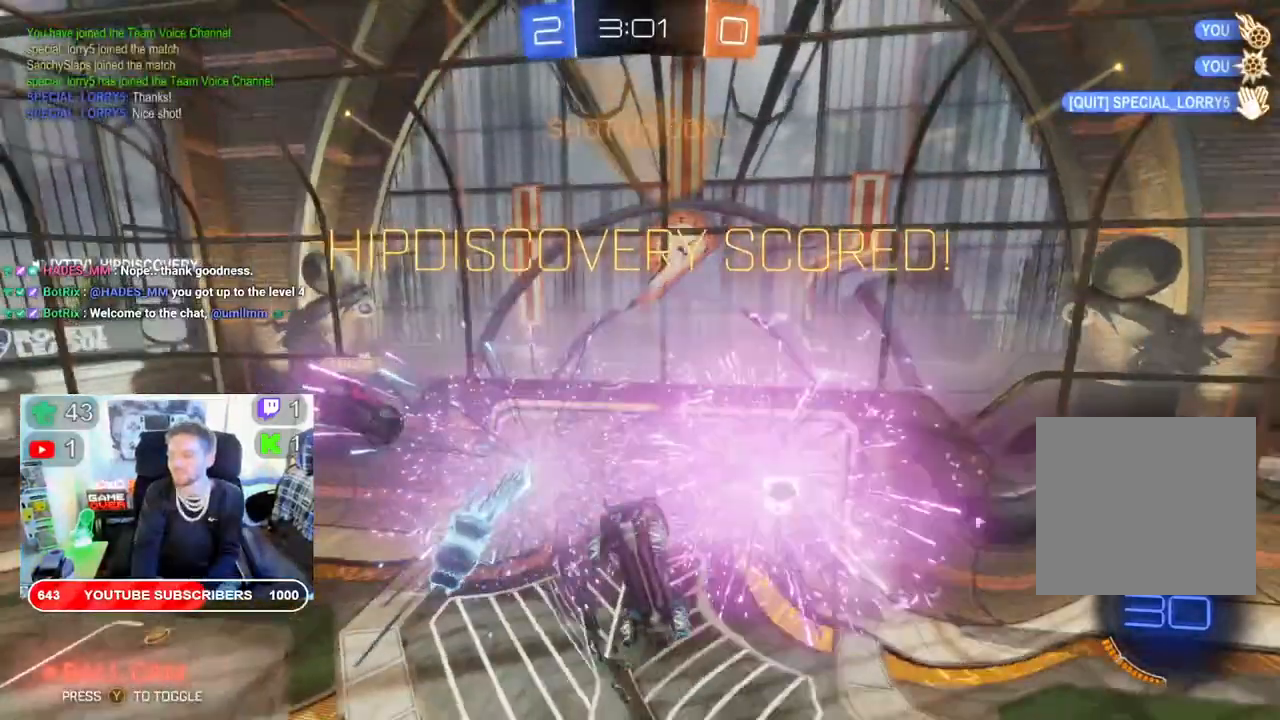
{"dt_ms": 500, "buttons": [], "left_stick": "center", "right_stick": "center"}
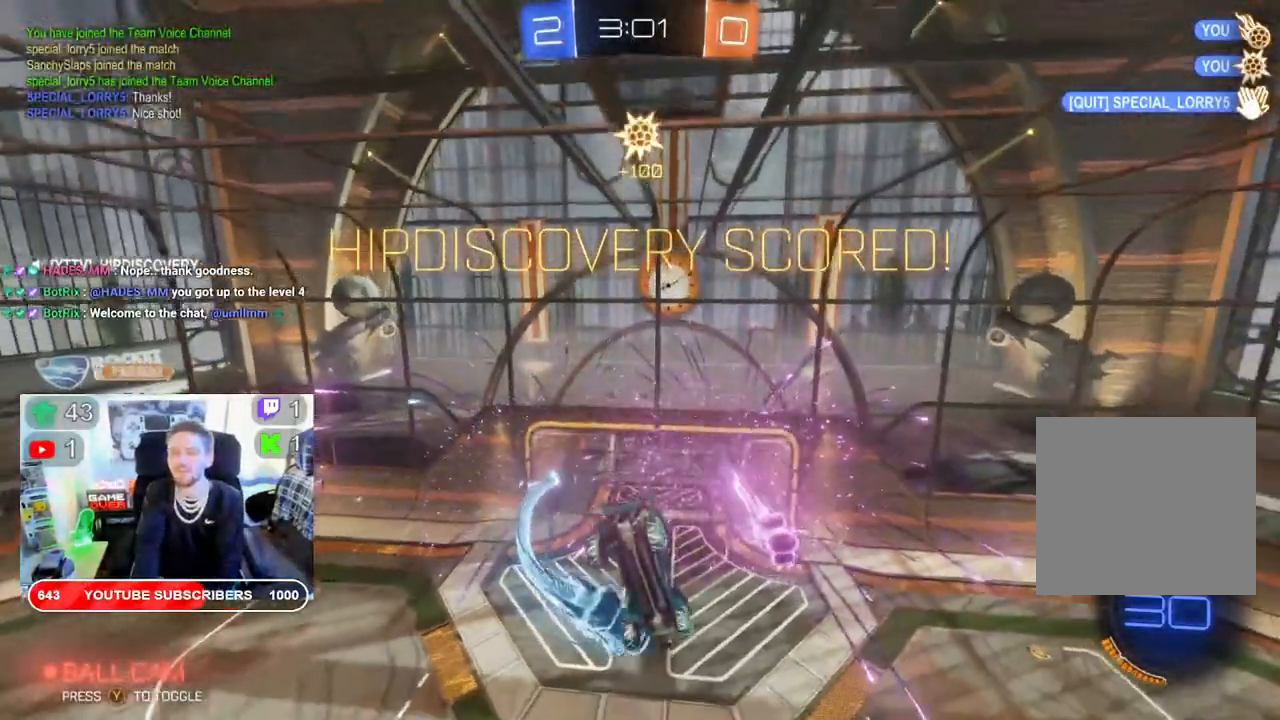
{"dt_ms": 500, "buttons": [], "left_stick": "center", "right_stick": "center", "events": []}
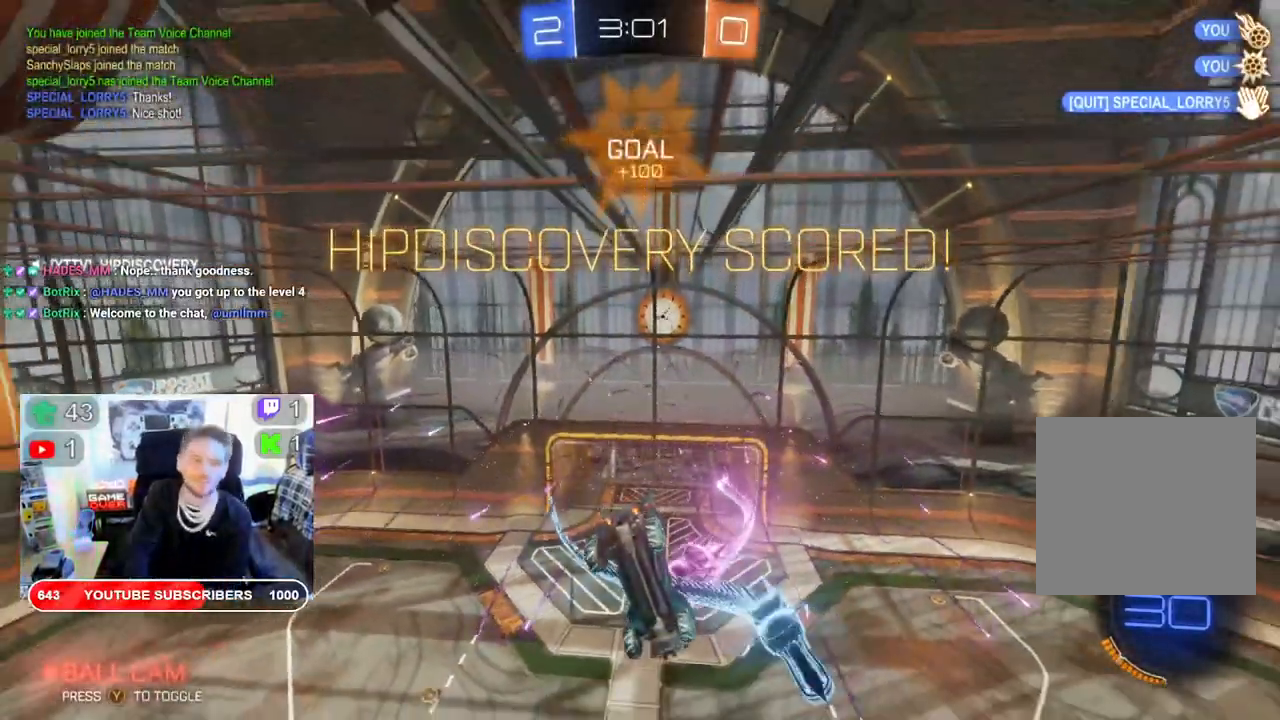
{"dt_ms": 500, "buttons": [], "left_stick": "center", "right_stick": "center", "events": []}
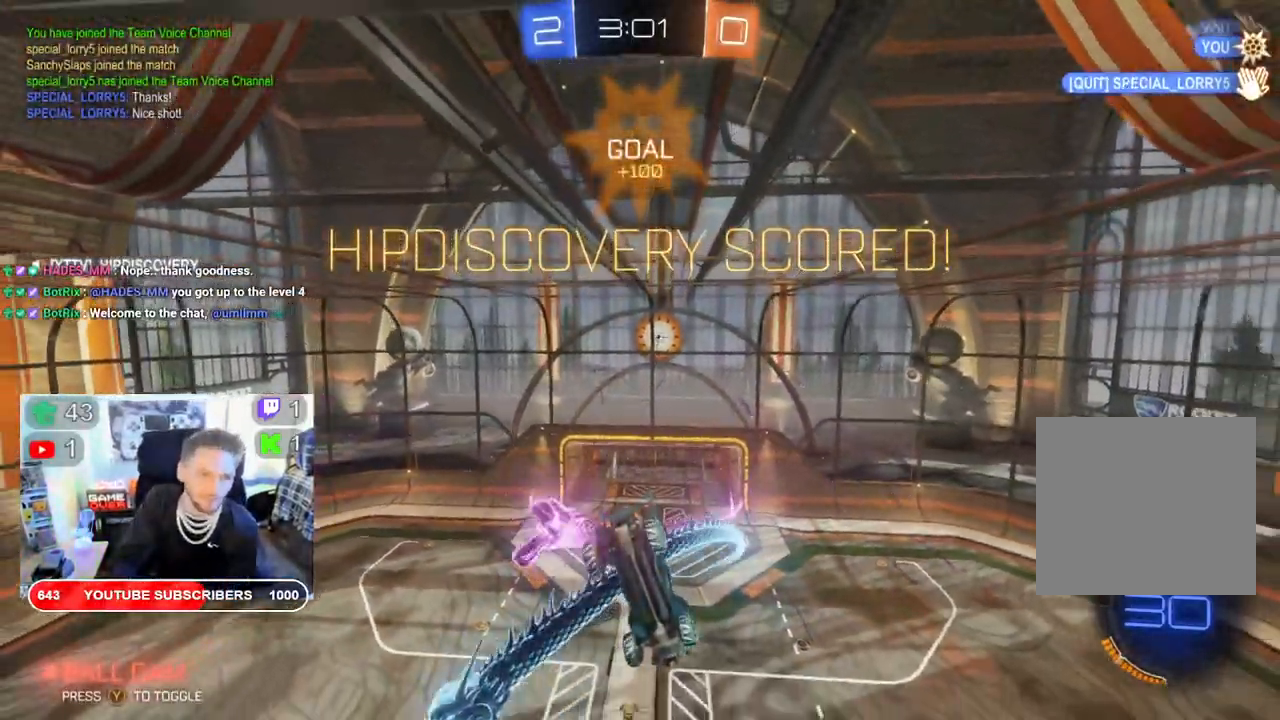
{"dt_ms": 500, "buttons": [], "left_stick": "center", "right_stick": "center", "events": []}
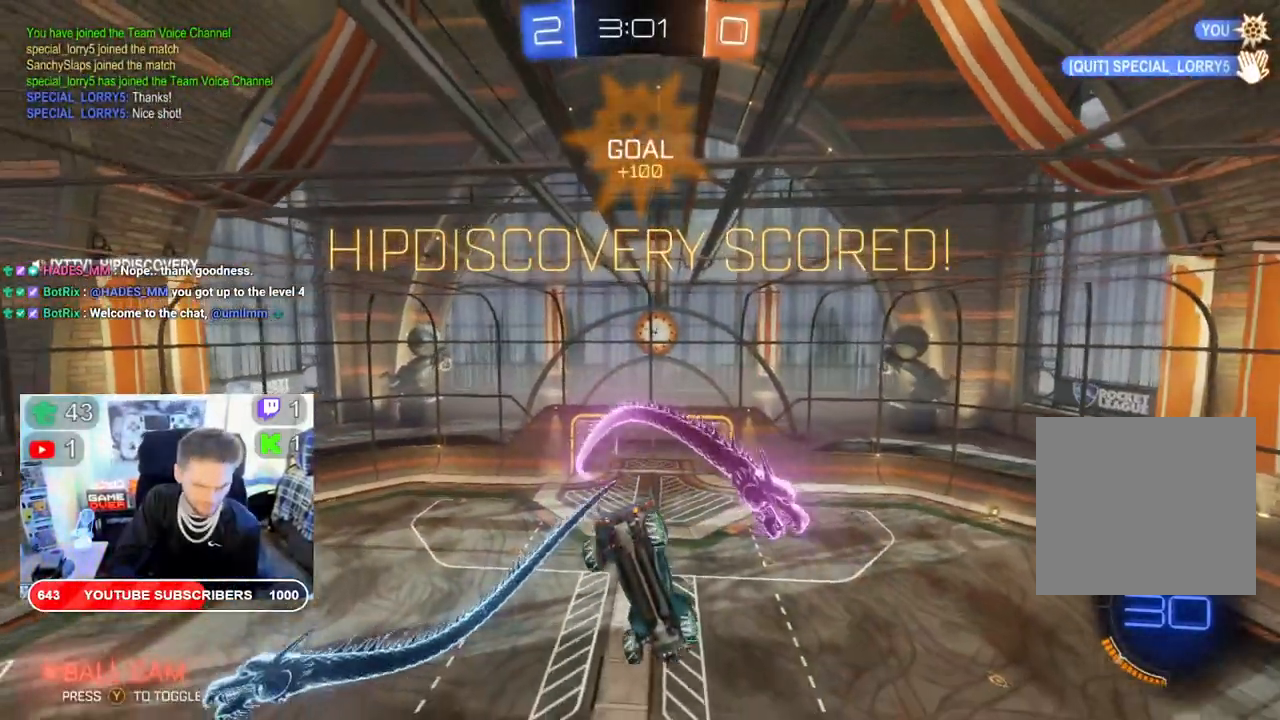
{"dt_ms": 500, "buttons": ["A"], "left_stick": "center", "right_stick": "center", "events": [[467, "A", "down"]]}
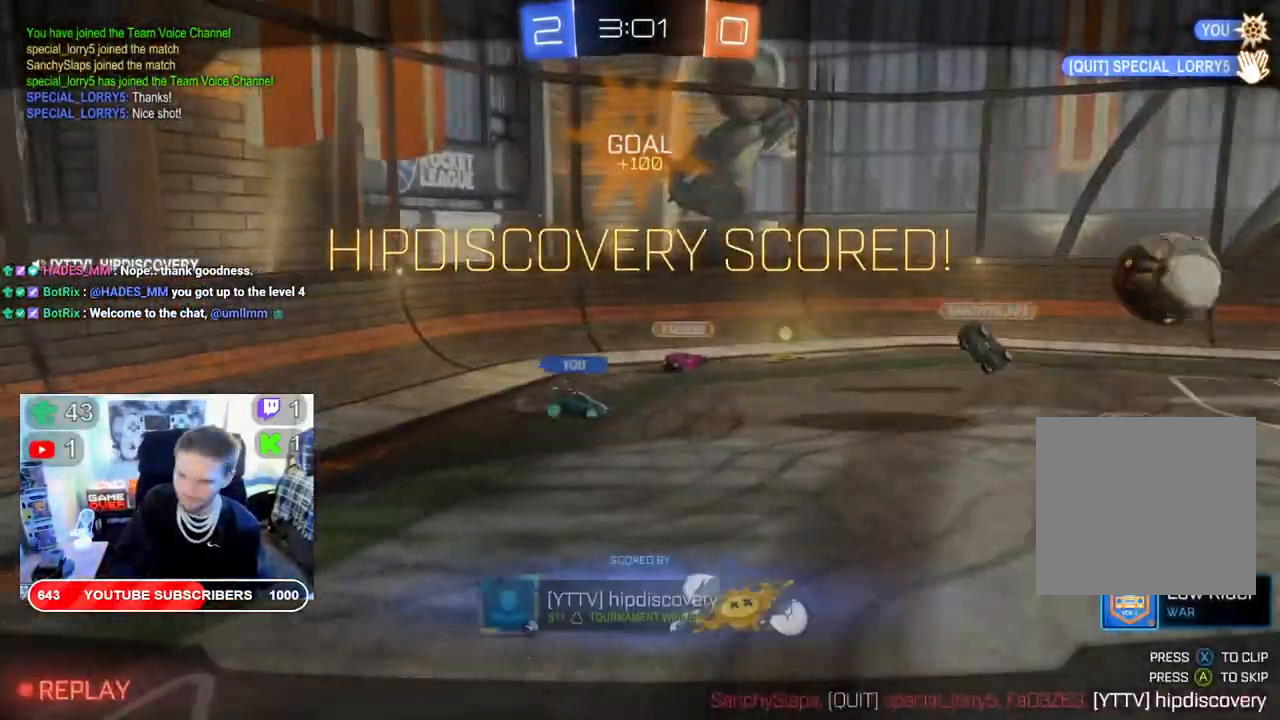
{"dt_ms": 500, "buttons": ["A"], "left_stick": "center", "right_stick": "center", "events": [[150, "A", "up"], [383, "A", "down"]]}
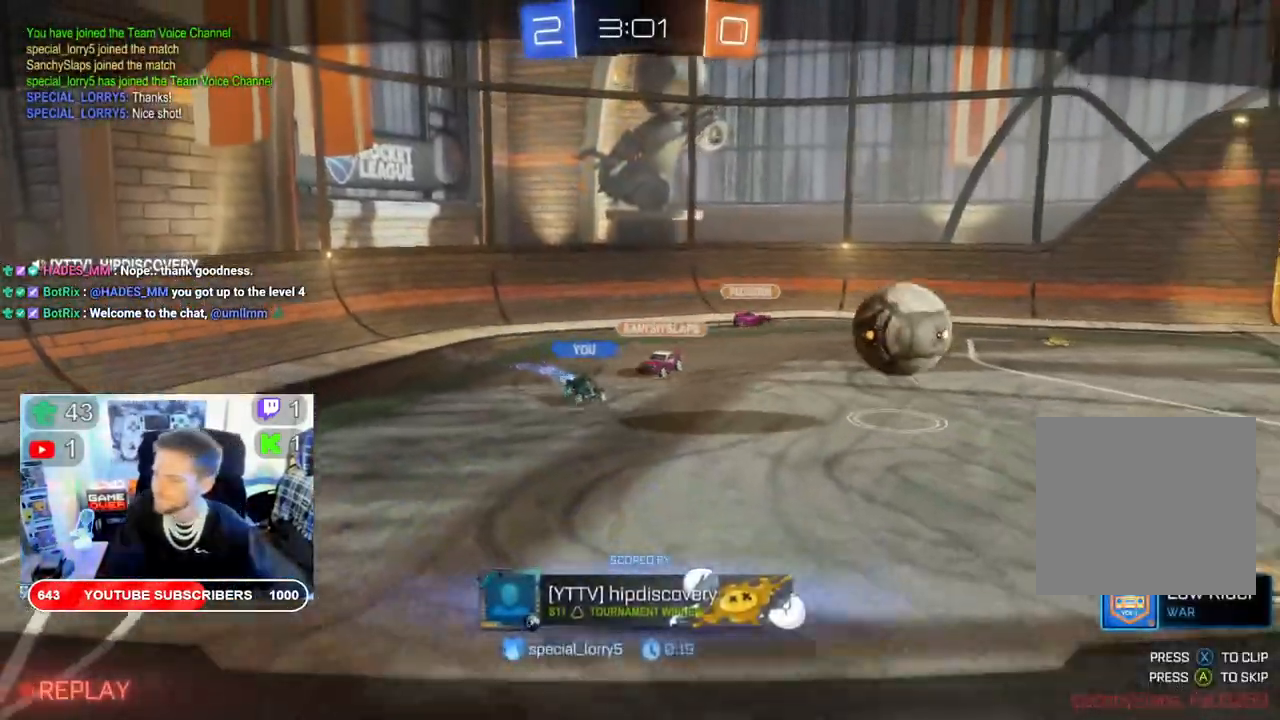
{"dt_ms": 500, "buttons": [], "left_stick": "center", "right_stick": "center", "events": [[67, "A", "up"], [217, "A", "down"], [383, "A", "up"]]}